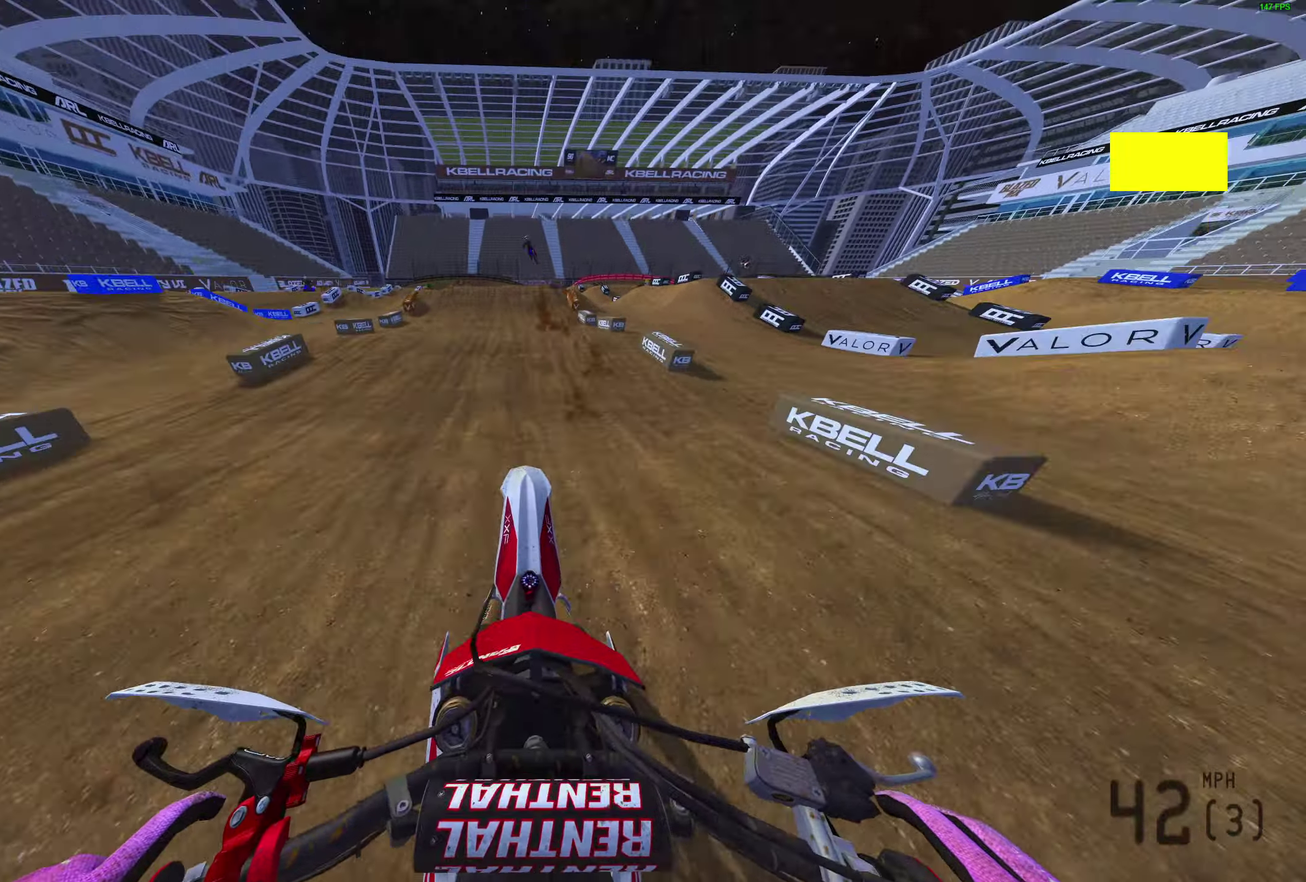
Gameplay with a controller (PlayStation layout); each line is a JSON object with the inputs held at the frame after it (dt_ms = milliseconds from this image to that frame). "events" lists button and stick changes between this image and that frame as [ms after this image, input, new state], when the widget could be followed in between.
{"dt_ms": 300, "buttons": [], "left_stick": "center", "right_stick": "center", "events": [[83, "R2", "up"], [183, "right_stick", "center"]]}
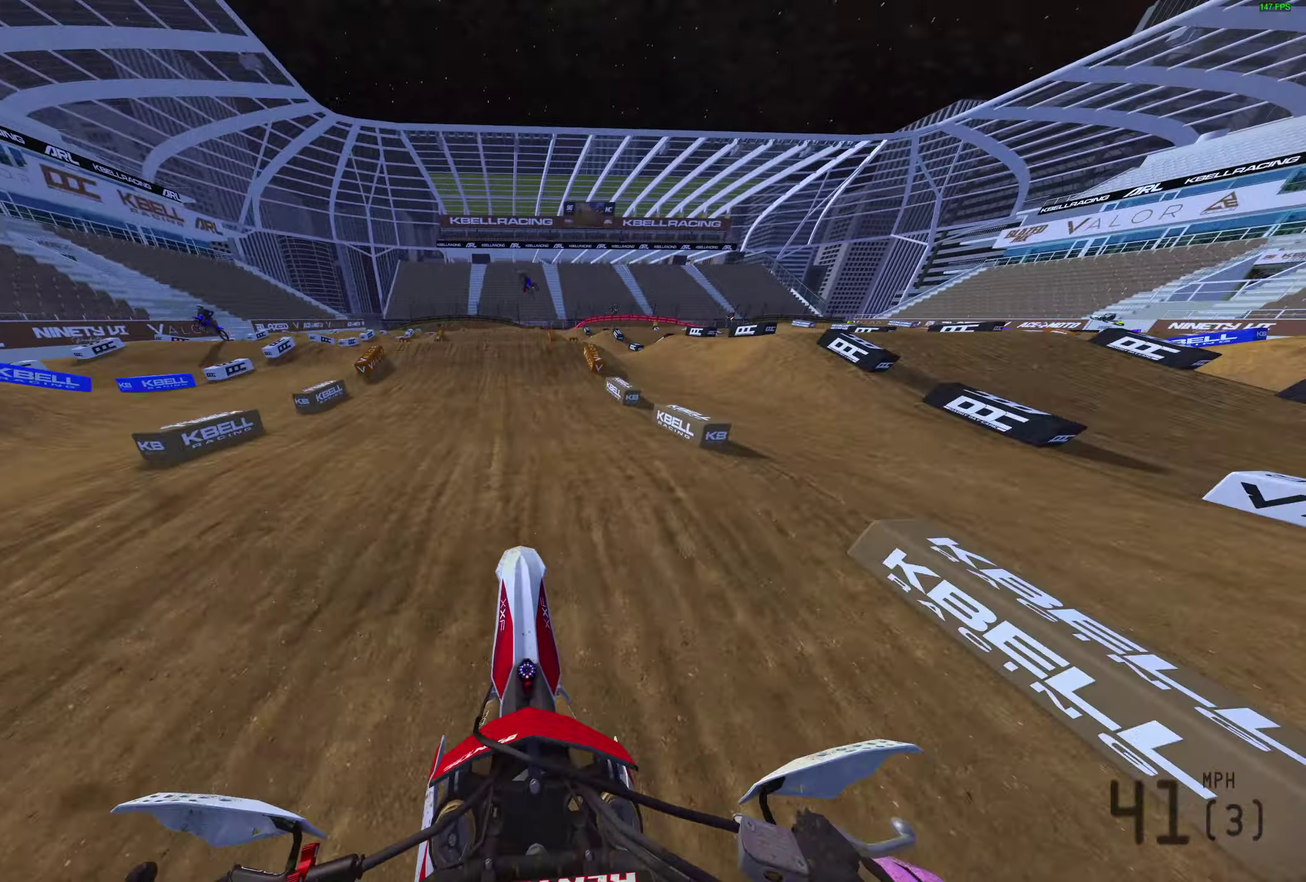
{"dt_ms": 700, "buttons": [], "left_stick": "left", "right_stick": "center", "events": [[33, "R2", "down"], [267, "right_stick", "left"], [567, "R2", "up"], [567, "left_stick", "left"], [650, "R2", "down"], [650, "right_stick", "center"], [700, "R2", "up"]]}
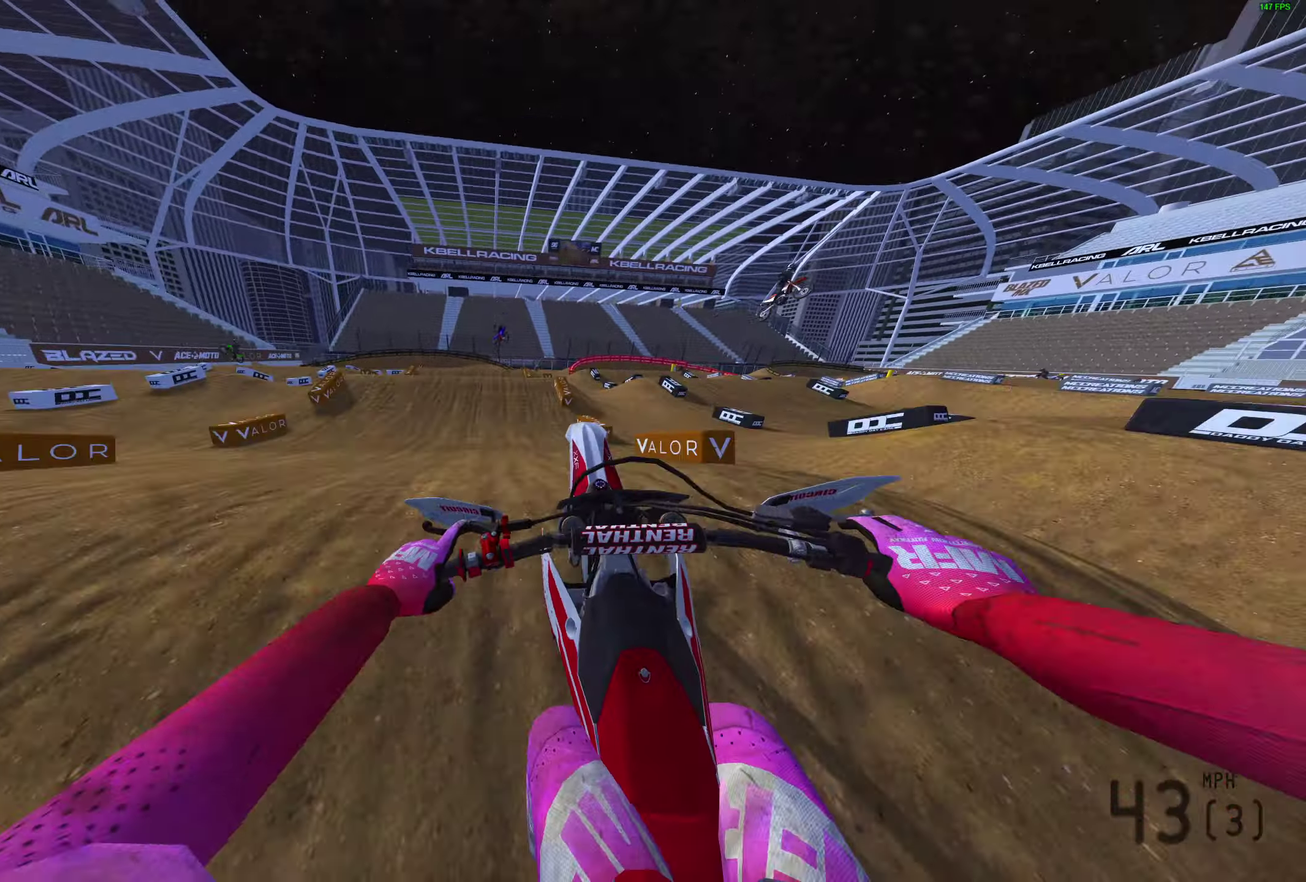
{"dt_ms": 300, "buttons": [], "left_stick": "center", "right_stick": "right", "events": [[50, "right_stick", "right"], [67, "left_stick", "center"]]}
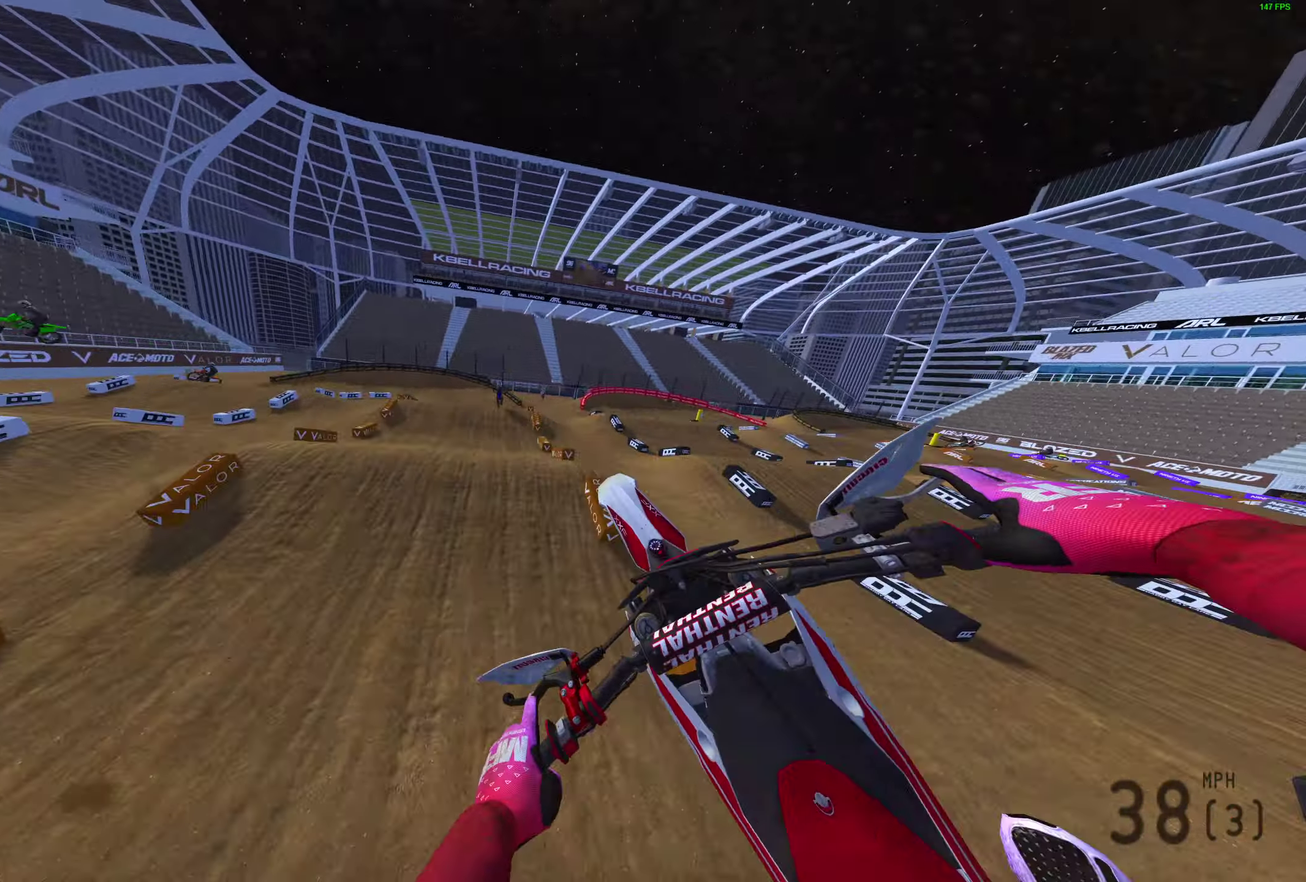
{"dt_ms": 900, "buttons": [], "left_stick": "center", "right_stick": "up", "events": [[117, "L3", "down"], [117, "right_stick", "up-right"], [233, "L3", "up"], [617, "R2", "down"], [800, "right_stick", "up"], [883, "R2", "up"]]}
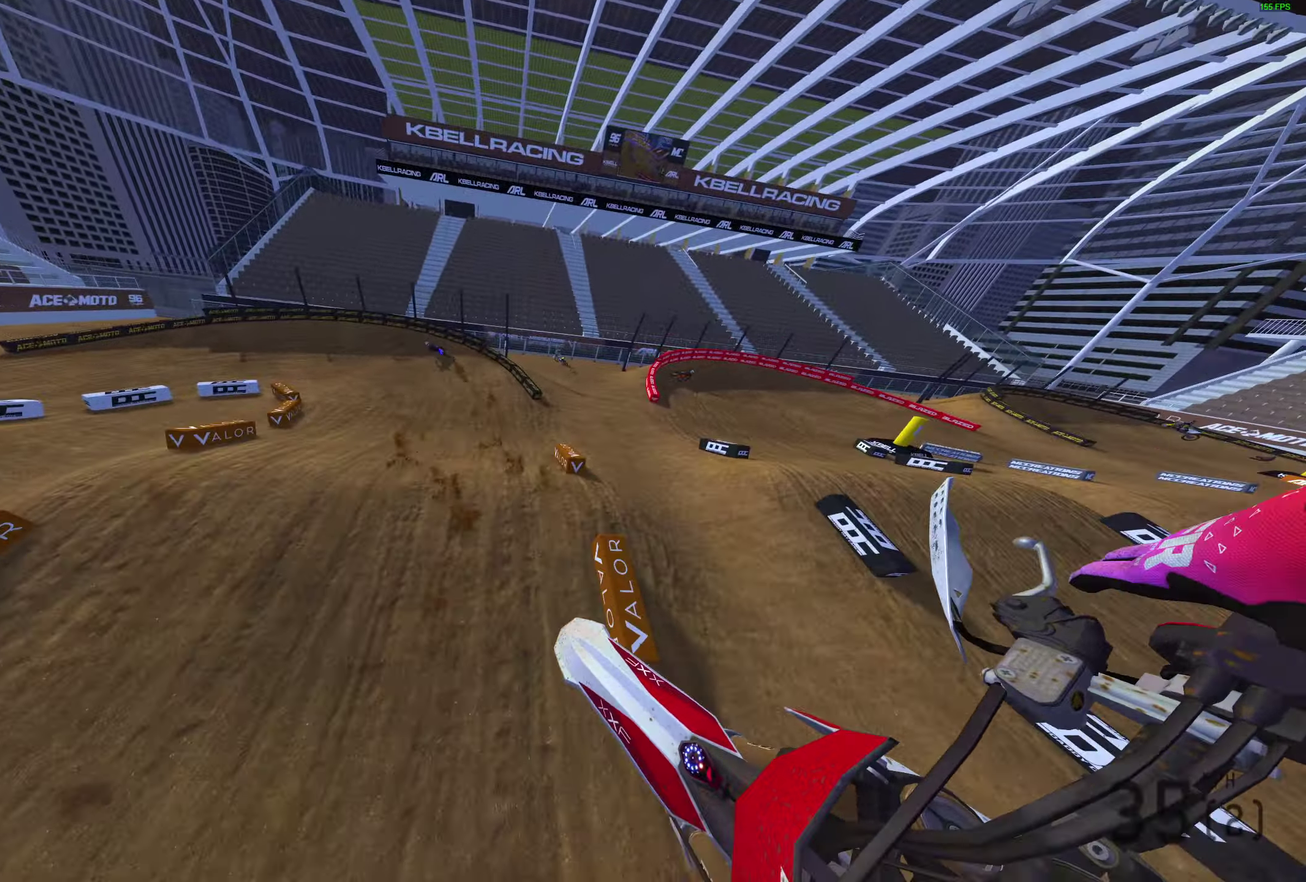
{"dt_ms": 300, "buttons": ["R2"], "left_stick": "up-left", "right_stick": "up", "events": [[167, "R2", "down"], [217, "left_stick", "up-left"]]}
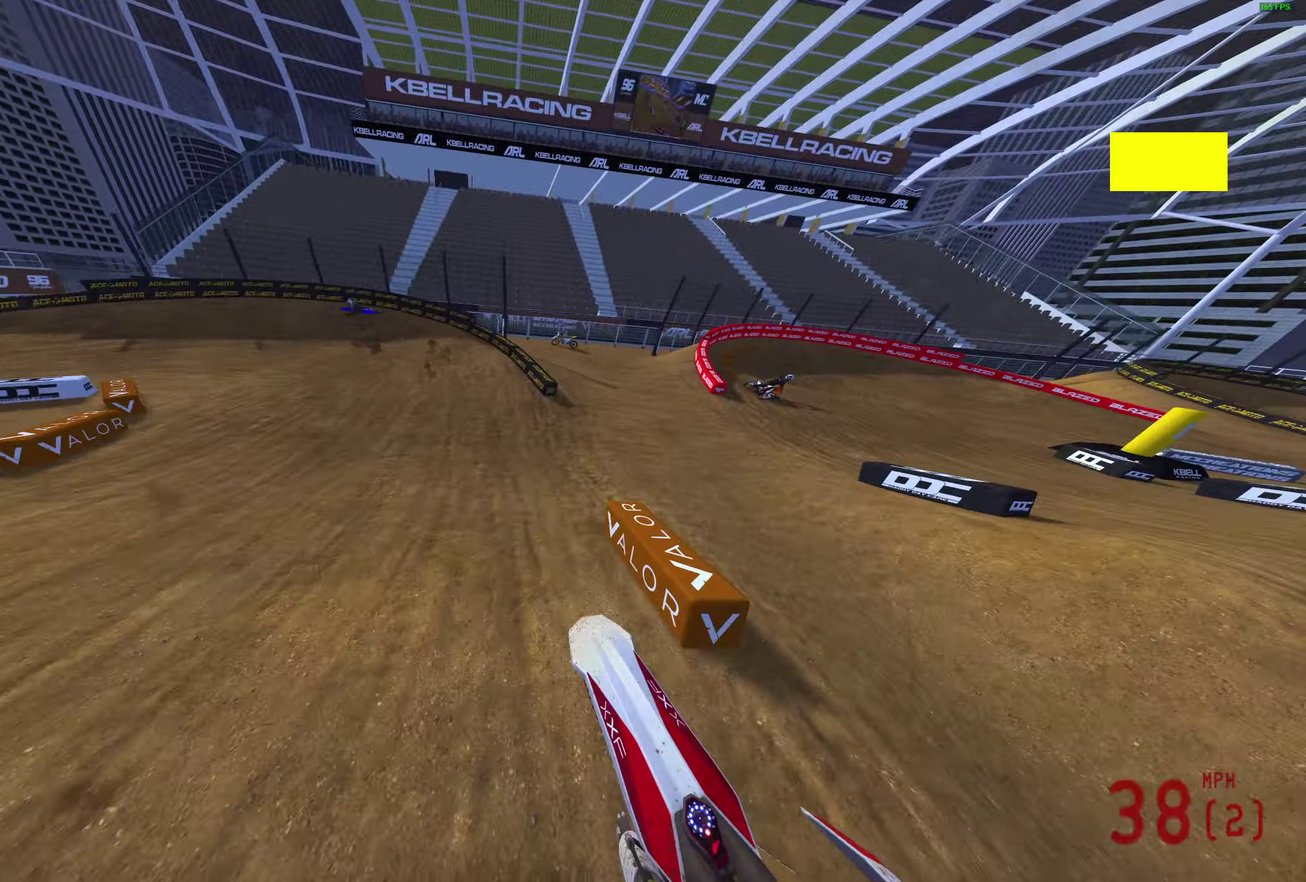
{"dt_ms": 700, "buttons": [], "left_stick": "up-left", "right_stick": "up-right", "events": [[200, "right_stick", "up-right"], [417, "R3", "down"], [583, "R3", "up"], [683, "R2", "up"]]}
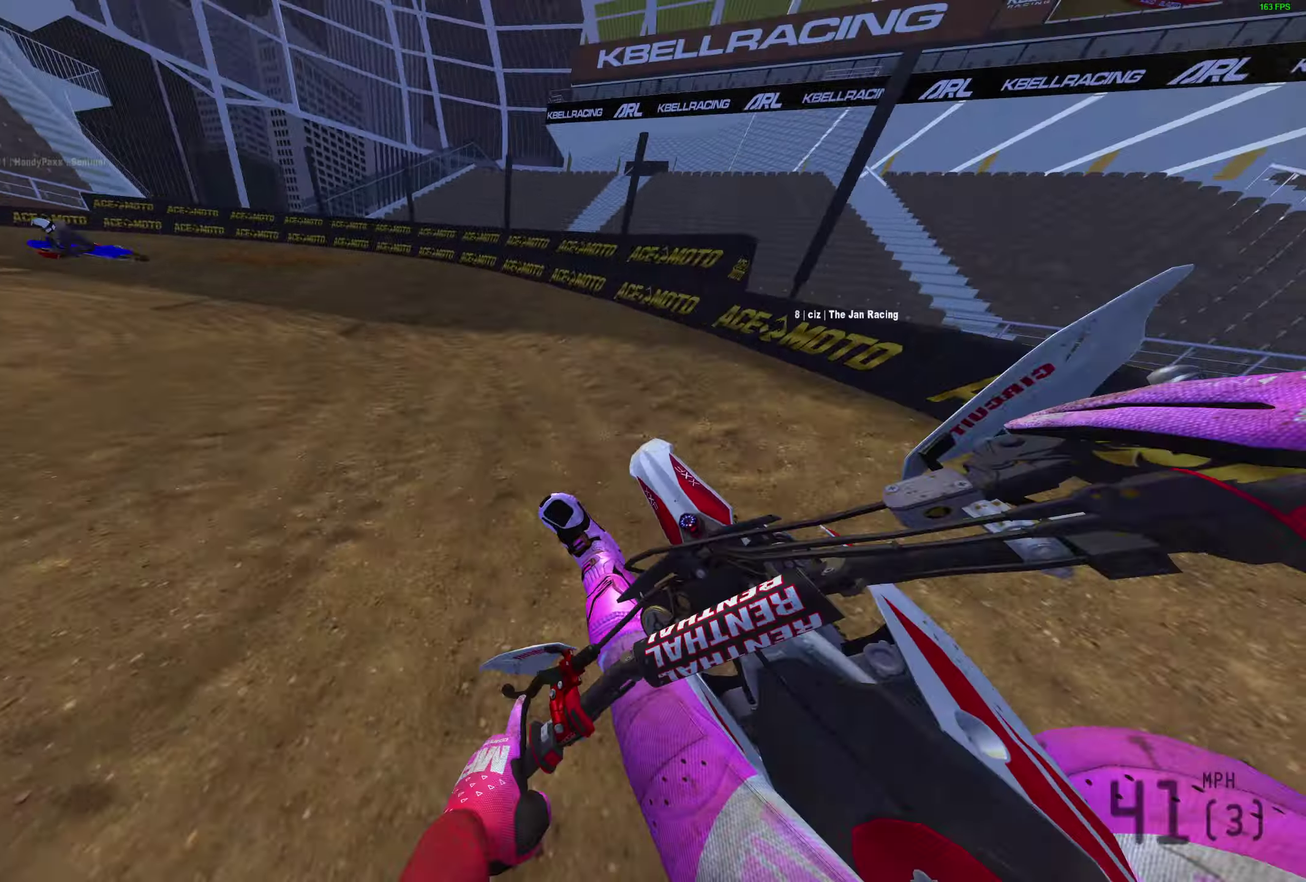
{"dt_ms": 300, "buttons": [], "left_stick": "left", "right_stick": "right", "events": [[50, "right_stick", "right"], [217, "left_stick", "left"]]}
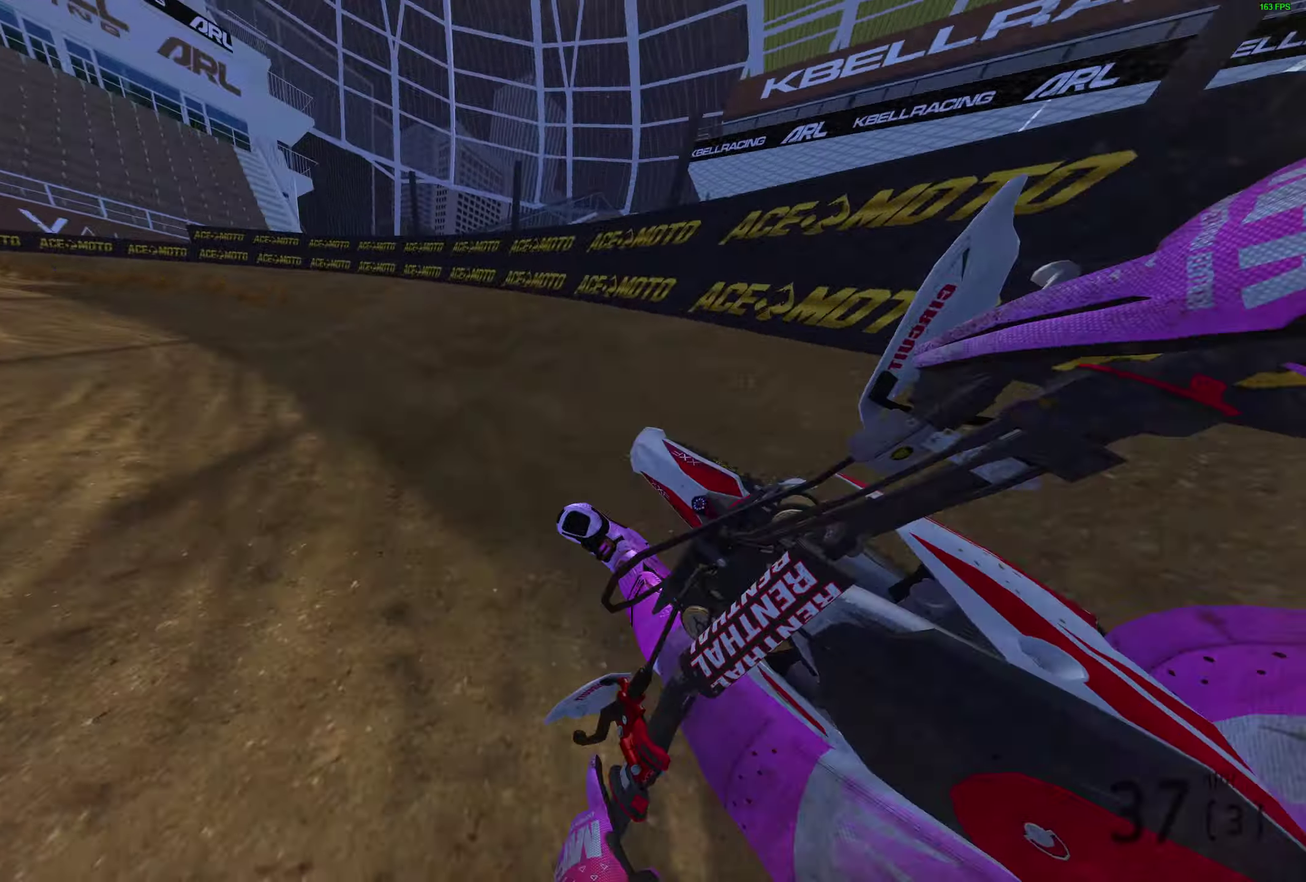
{"dt_ms": 500, "buttons": ["R2"], "left_stick": "left", "right_stick": "up-right", "events": [[117, "right_stick", "up-right"], [300, "R2", "down"]]}
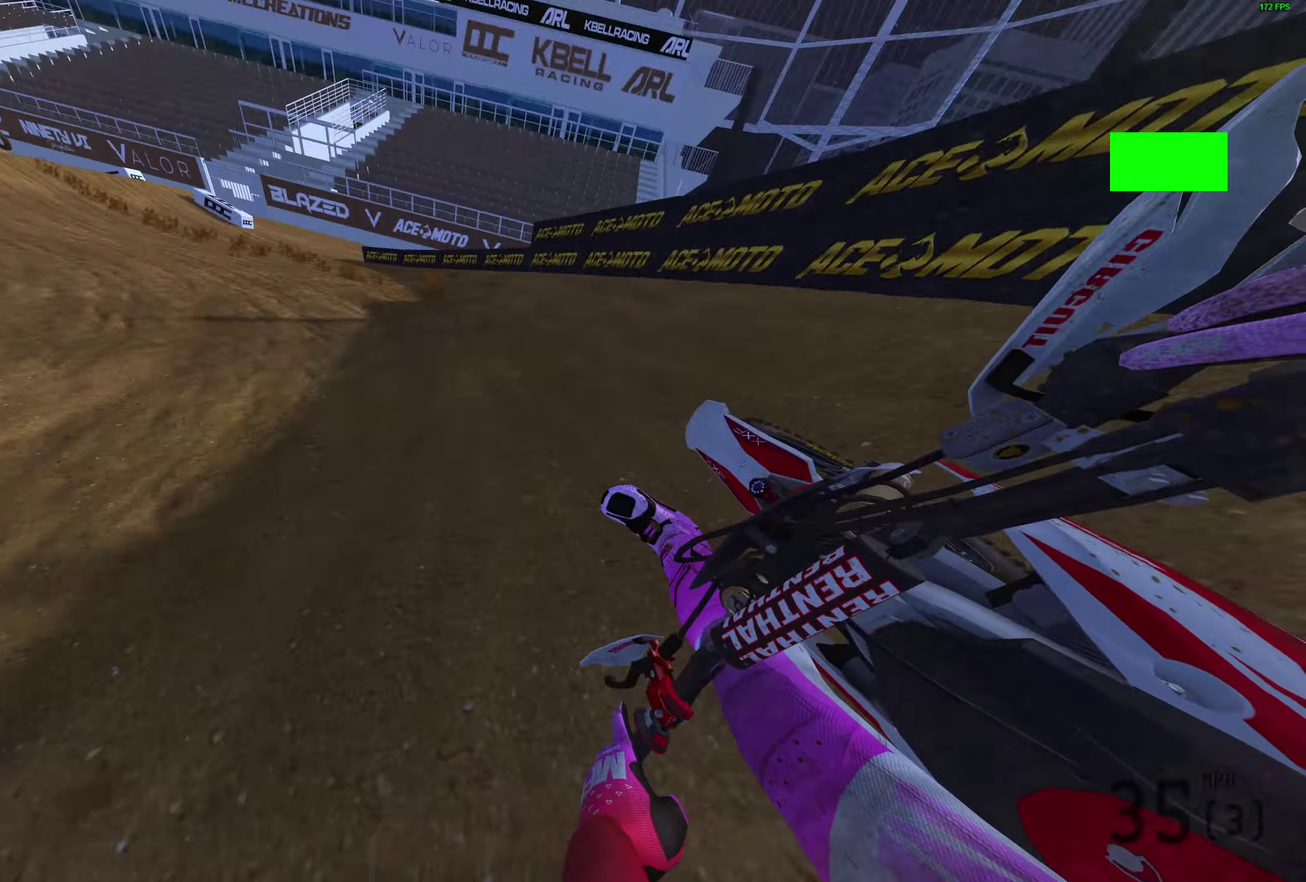
{"dt_ms": 500, "buttons": ["R2"], "left_stick": "left", "right_stick": "up-right", "events": []}
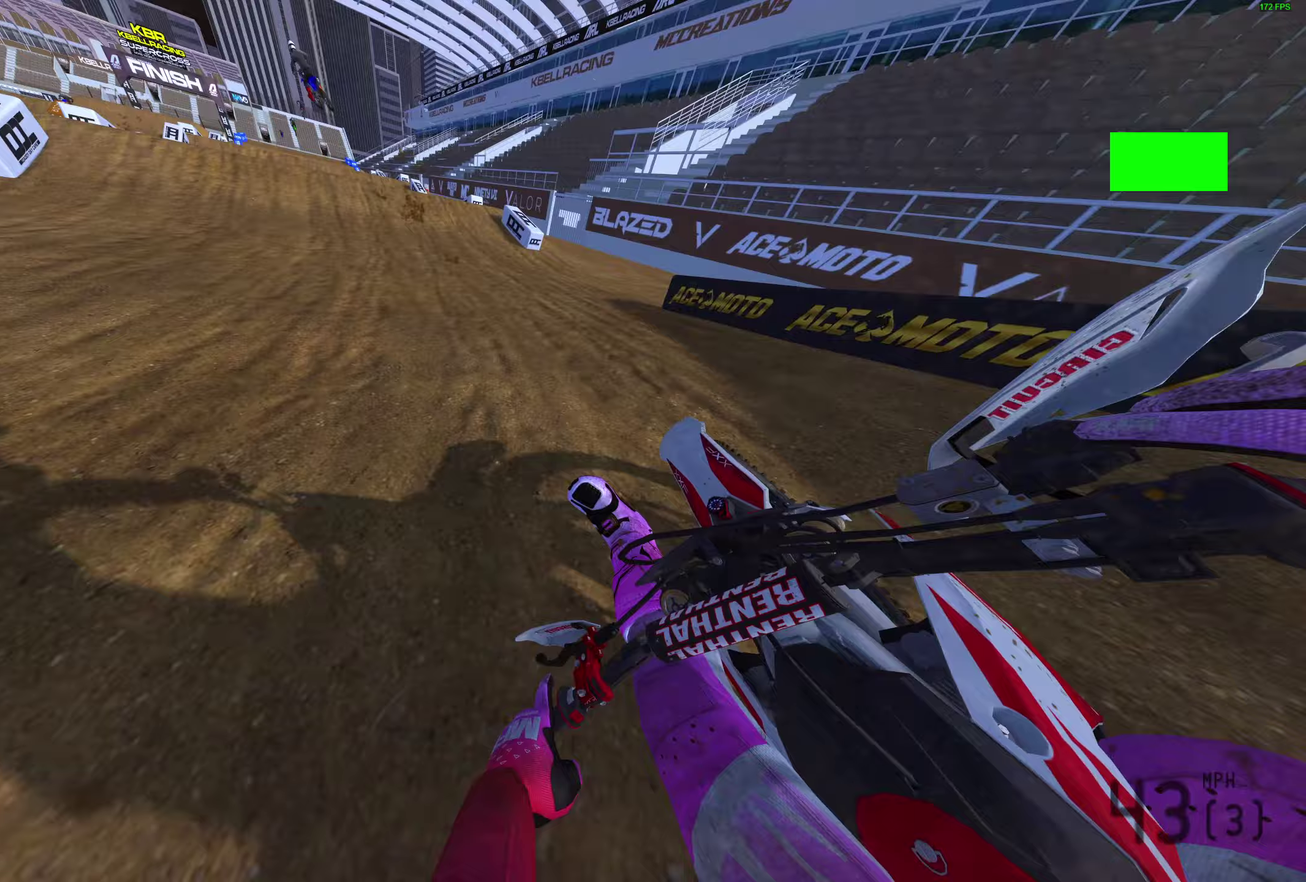
{"dt_ms": 500, "buttons": ["CROSS", "R2"], "left_stick": "up-left", "right_stick": "center", "events": [[183, "left_stick", "center"], [233, "right_stick", "up"], [367, "left_stick", "left"], [417, "right_stick", "center"], [467, "left_stick", "up-left"], [483, "CROSS", "down"]]}
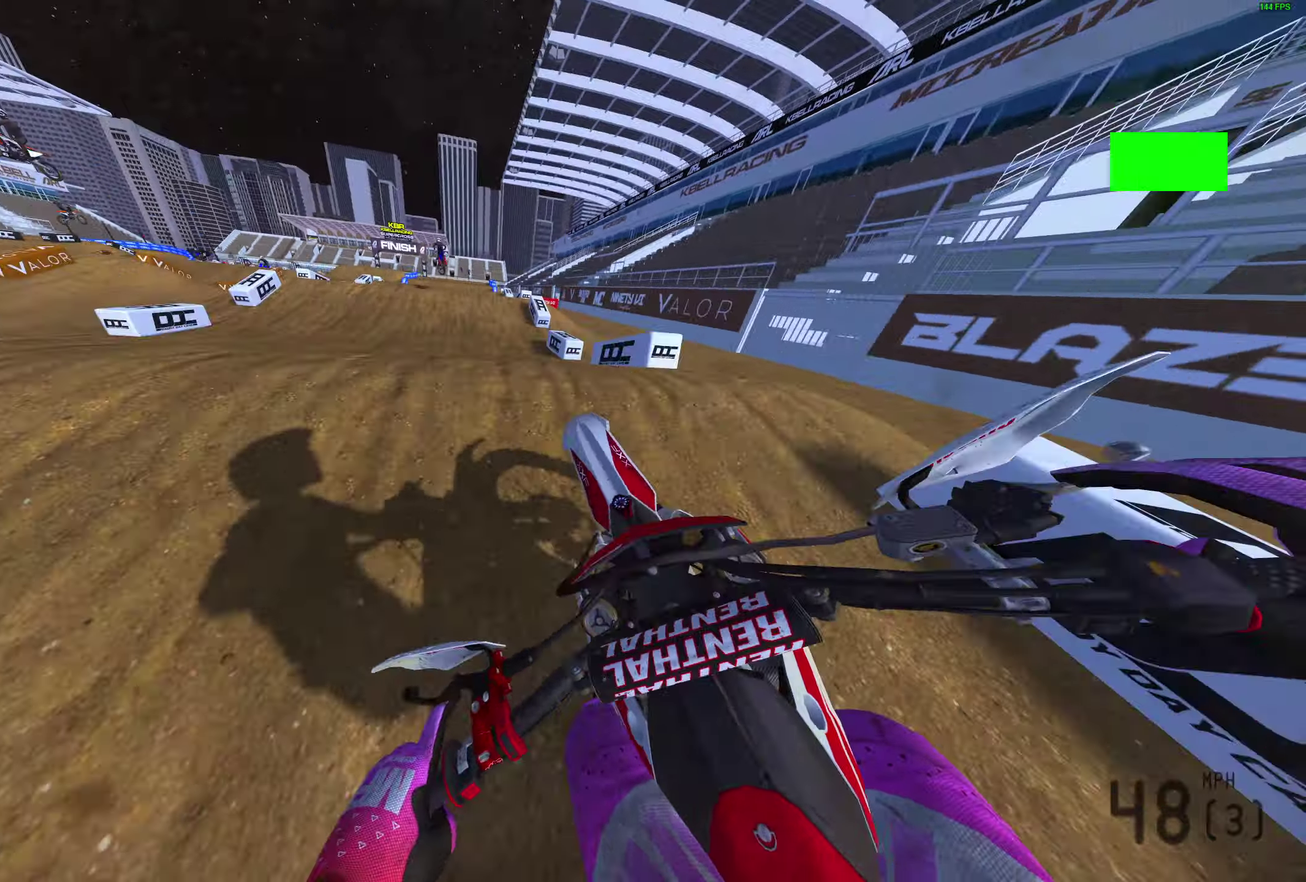
{"dt_ms": 400, "buttons": ["R2"], "left_stick": "right", "right_stick": "center", "events": [[67, "CROSS", "up"], [67, "R2", "up"], [100, "left_stick", "up"], [217, "left_stick", "up-right"], [267, "left_stick", "right"], [350, "R2", "down"]]}
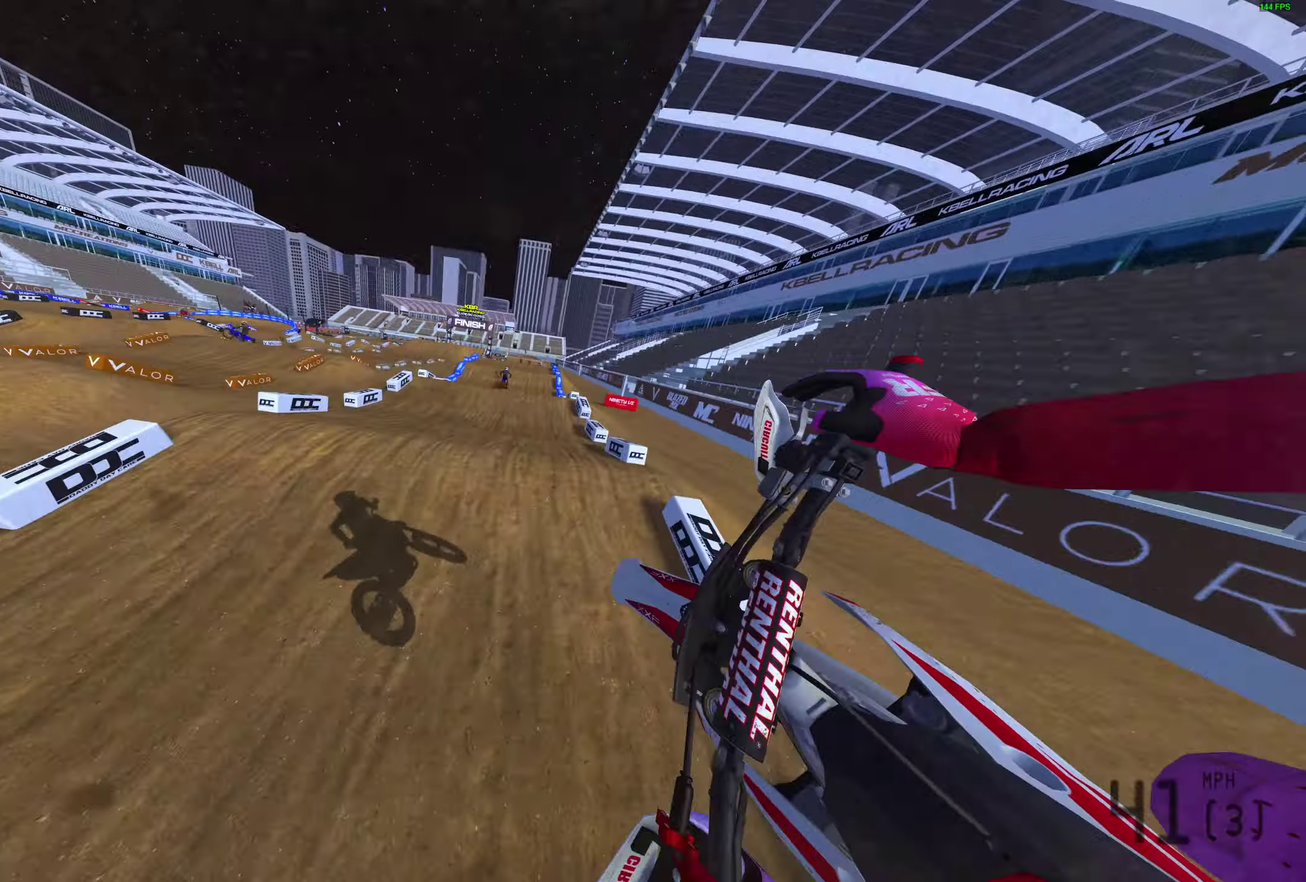
{"dt_ms": 600, "buttons": ["R2"], "left_stick": "center", "right_stick": "up-right", "events": [[33, "CROSS", "down"], [117, "CROSS", "up"], [367, "left_stick", "center"], [567, "right_stick", "up-right"]]}
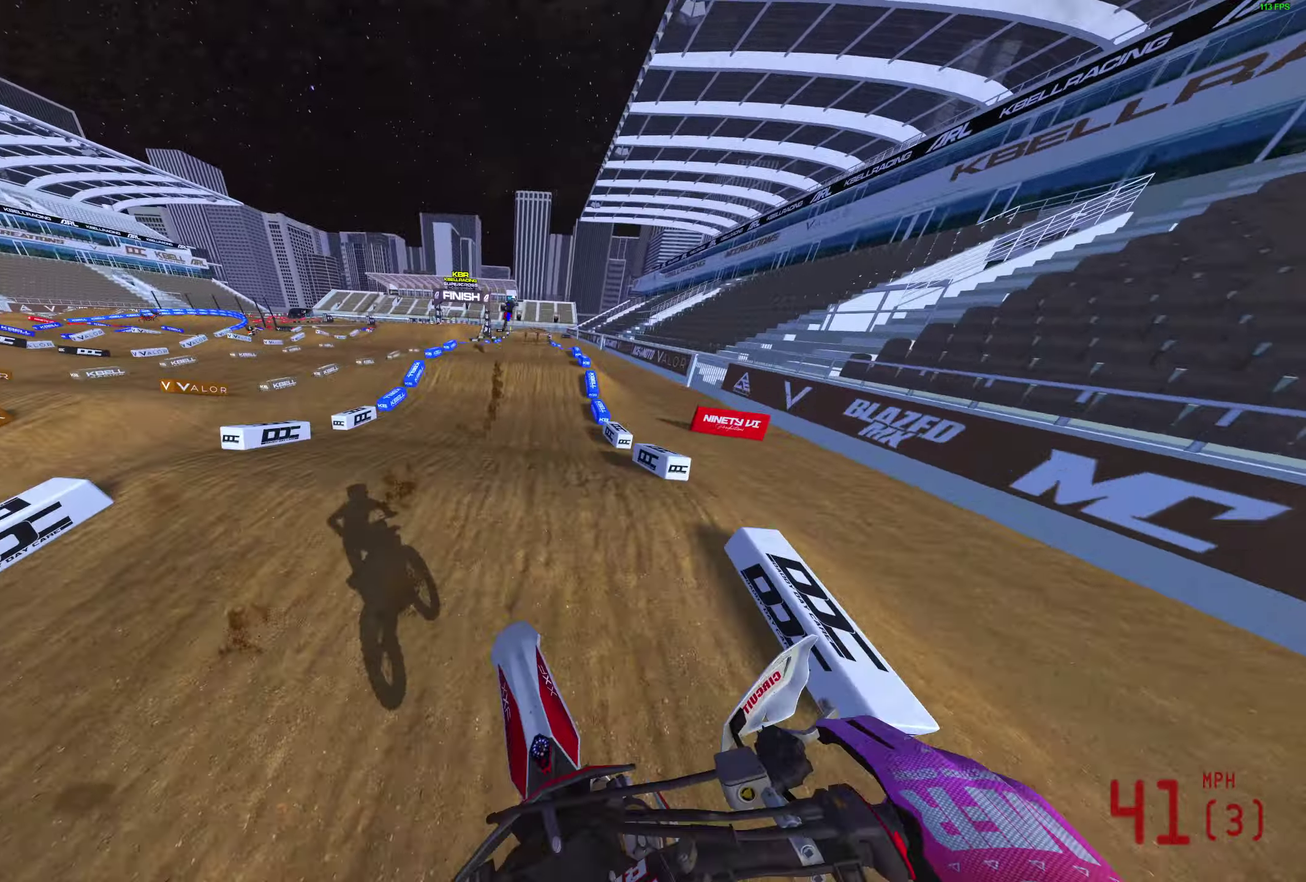
{"dt_ms": 600, "buttons": ["R2"], "left_stick": "right", "right_stick": "up-right", "events": [[567, "left_stick", "right"]]}
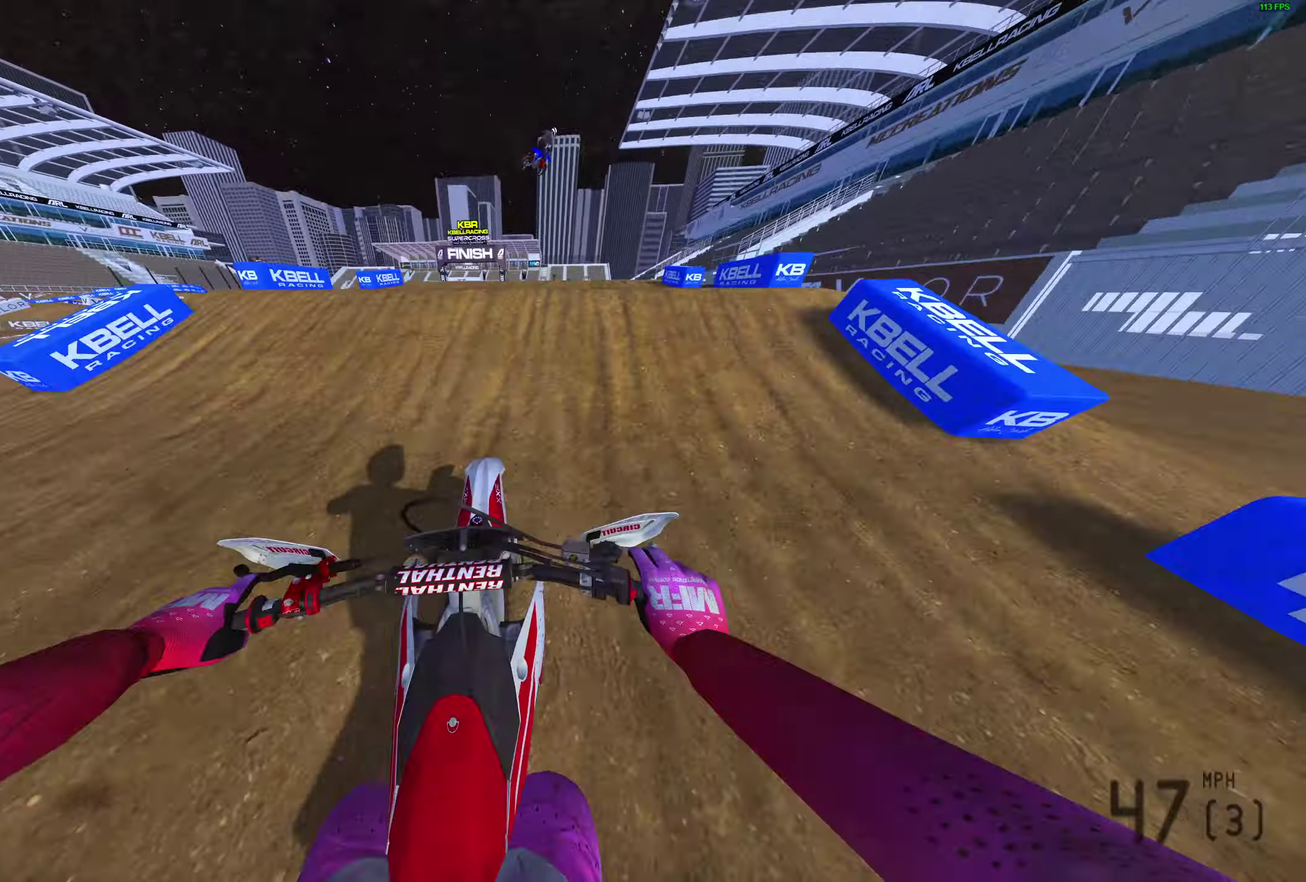
{"dt_ms": 400, "buttons": [], "left_stick": "center", "right_stick": "center", "events": [[33, "right_stick", "up"], [83, "right_stick", "center"], [117, "CROSS", "down"], [217, "CROSS", "up"], [217, "R2", "up"], [233, "left_stick", "center"]]}
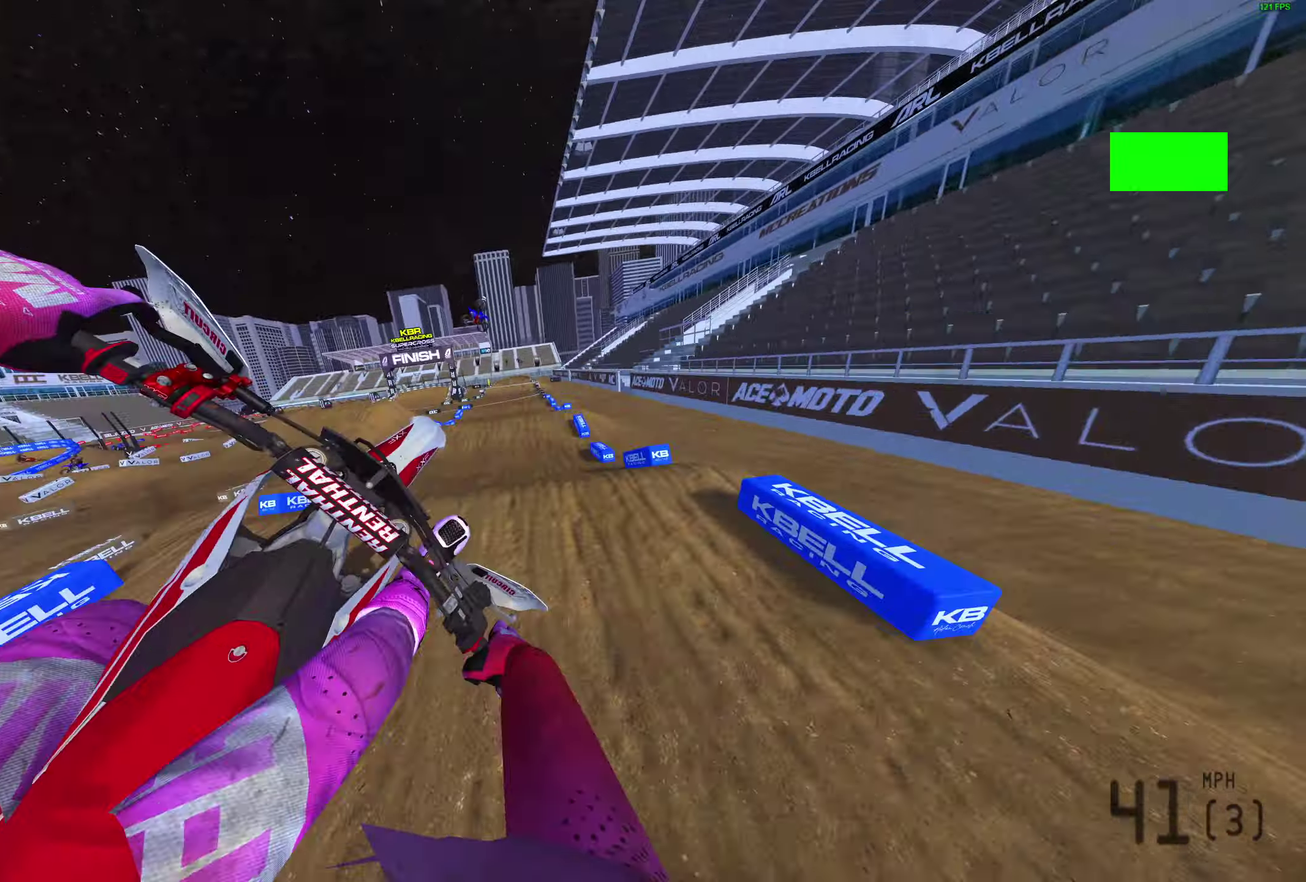
{"dt_ms": 500, "buttons": [], "left_stick": "left", "right_stick": "center", "events": [[33, "left_stick", "left"], [250, "CROSS", "down"], [367, "CROSS", "up"]]}
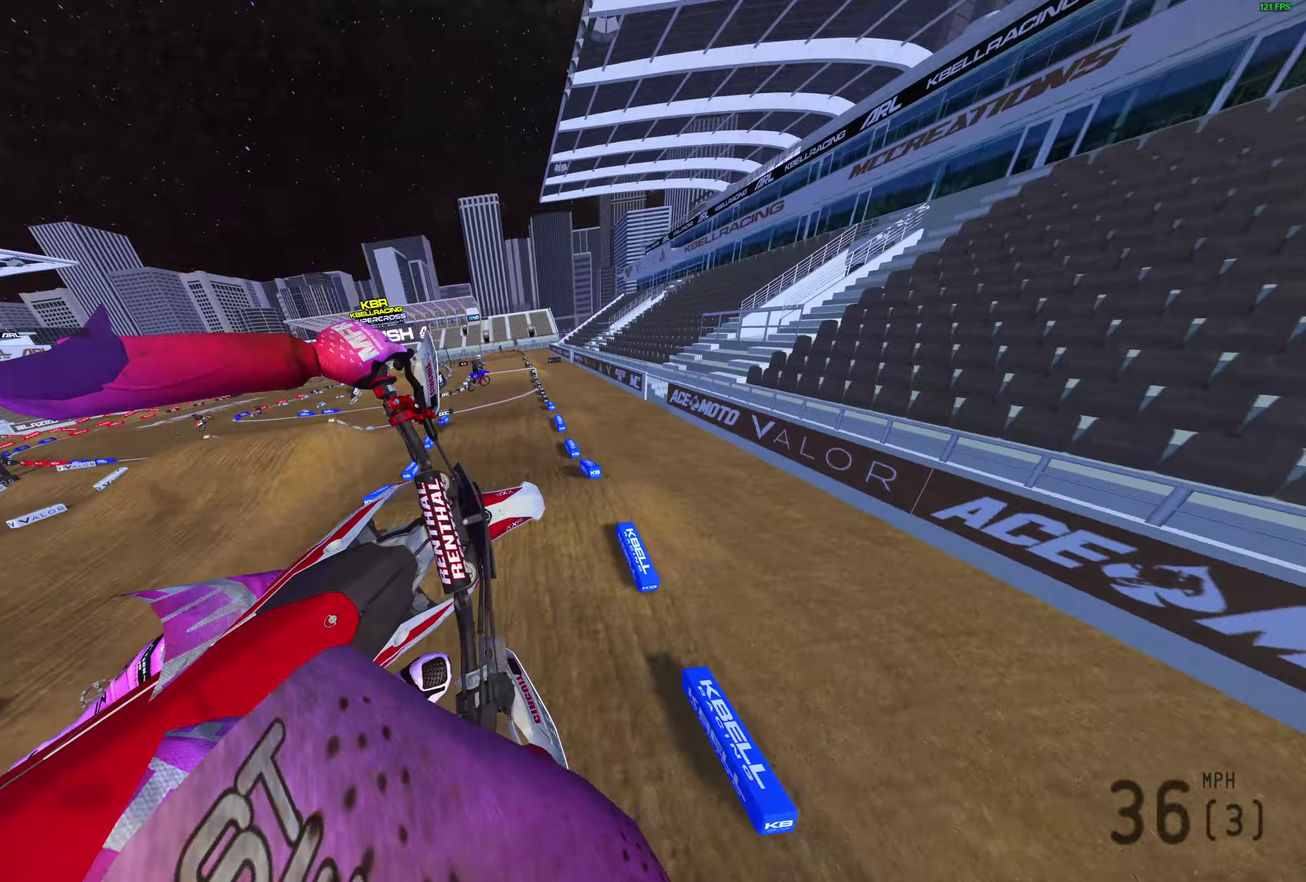
{"dt_ms": 500, "buttons": ["R2"], "left_stick": "center", "right_stick": "up", "events": [[167, "left_stick", "center"], [417, "R2", "down"], [500, "right_stick", "up"]]}
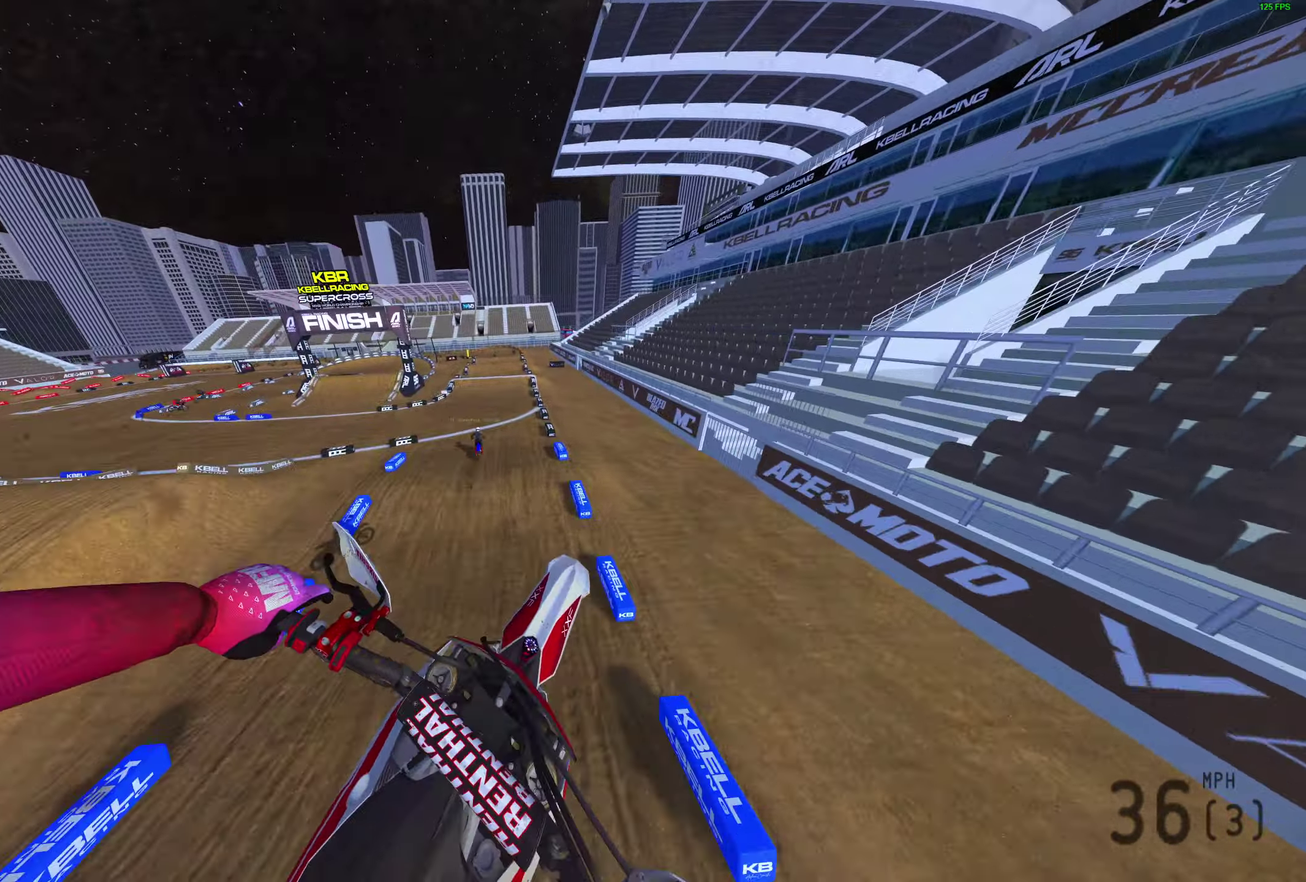
{"dt_ms": 500, "buttons": ["R2"], "left_stick": "center", "right_stick": "up", "events": []}
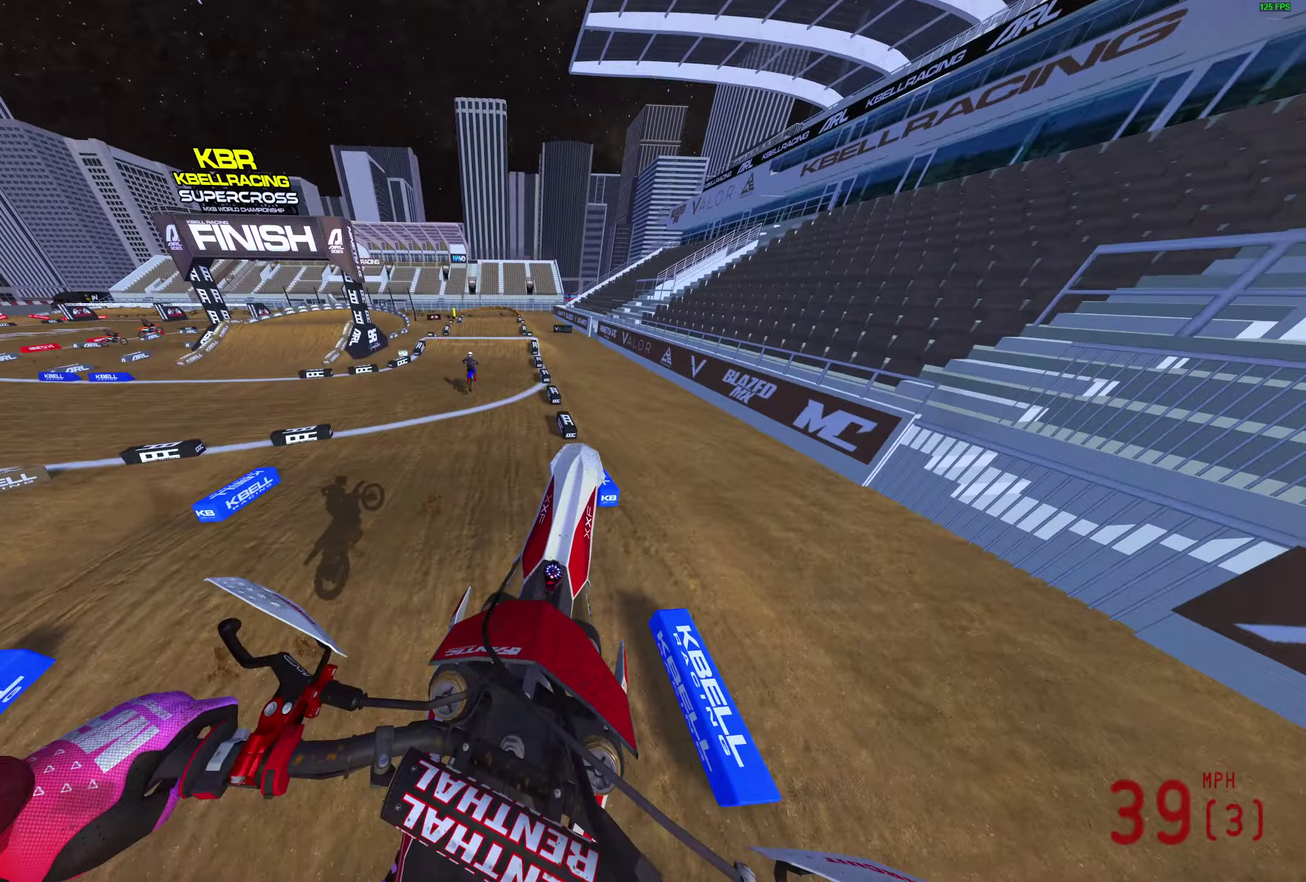
{"dt_ms": 500, "buttons": ["R2"], "left_stick": "center", "right_stick": "up", "events": [[300, "right_stick", "up-left"], [450, "right_stick", "up"]]}
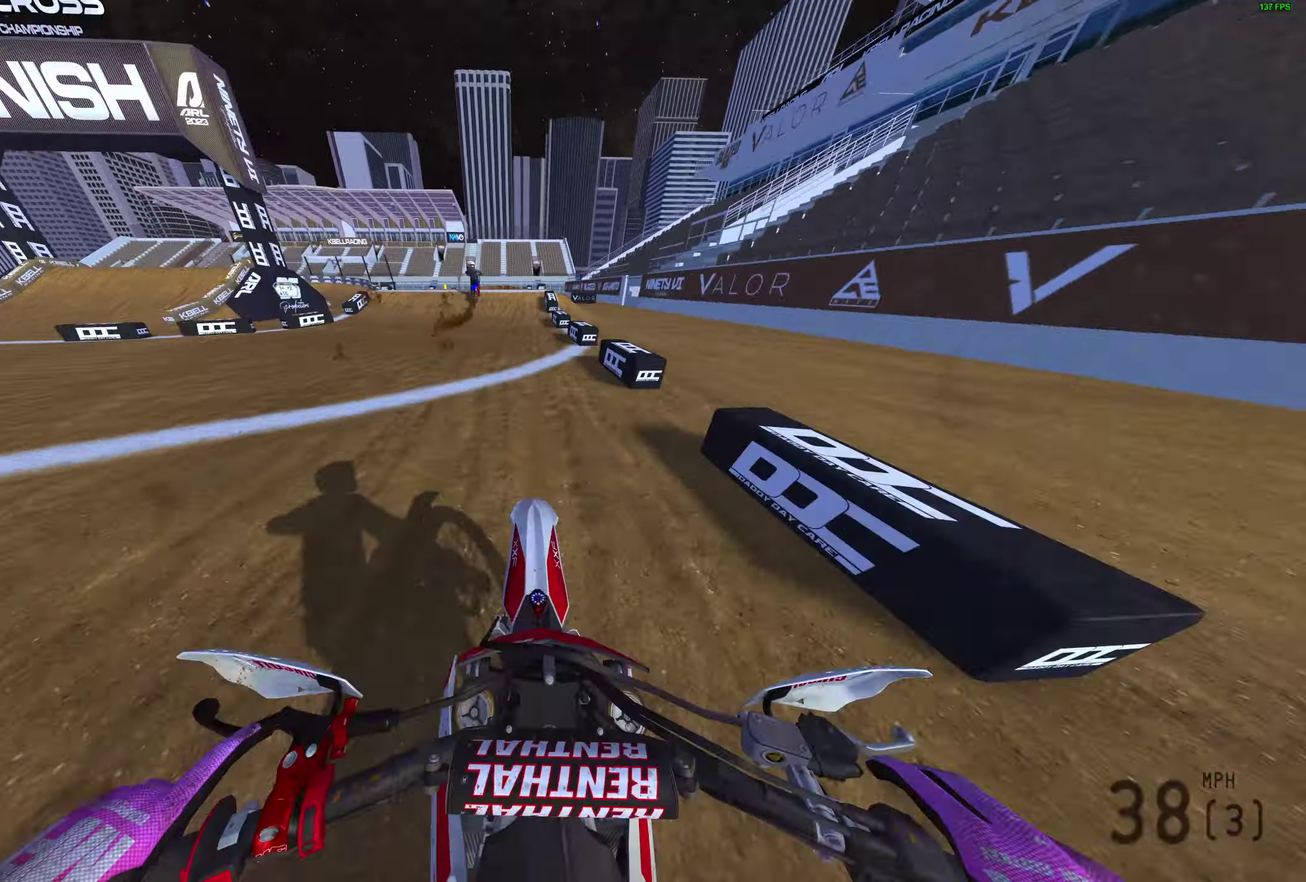
{"dt_ms": 600, "buttons": ["R2"], "left_stick": "center", "right_stick": "up-left", "events": [[467, "right_stick", "up-left"]]}
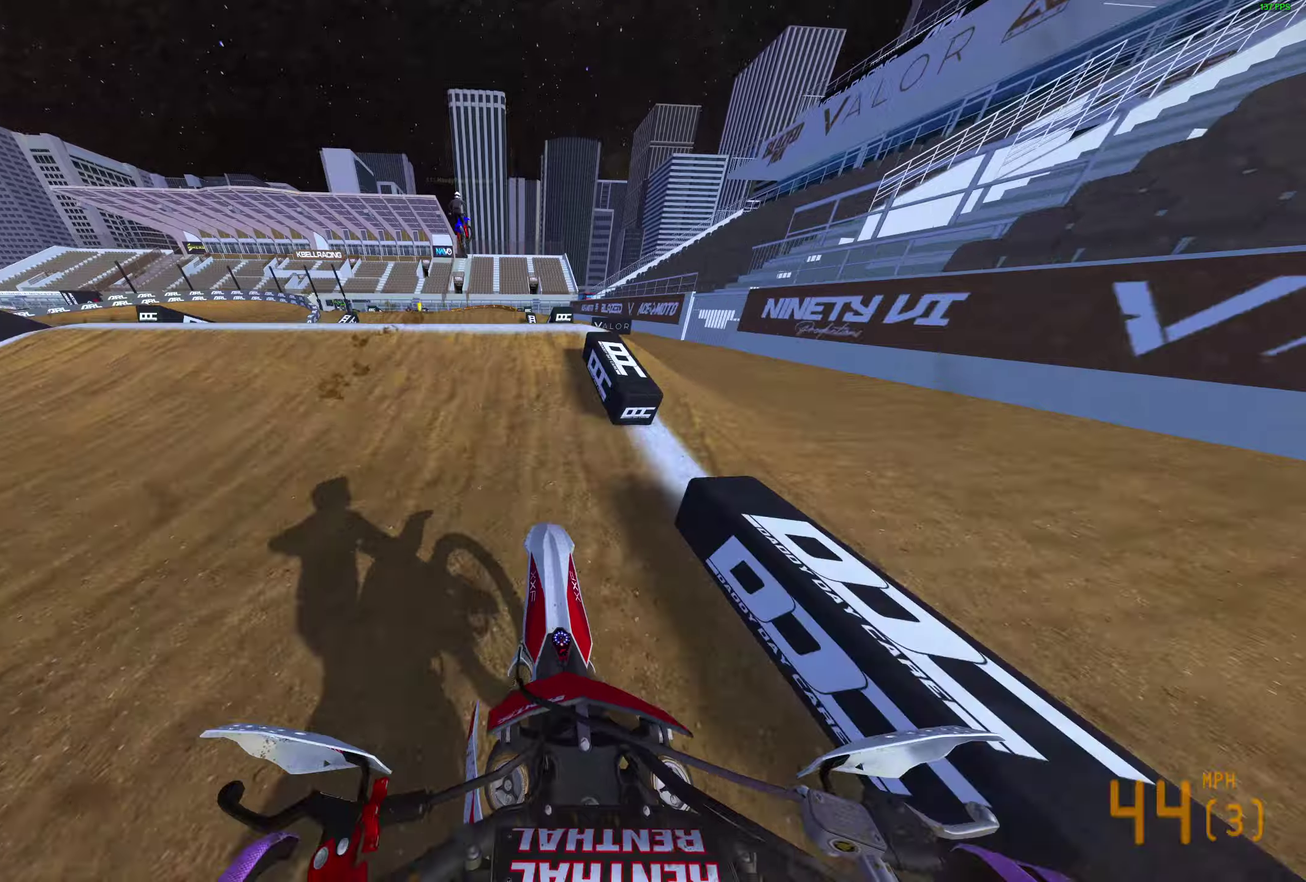
{"dt_ms": 400, "buttons": [], "left_stick": "center", "right_stick": "right", "events": [[50, "left_stick", "left"], [100, "R2", "up"], [117, "left_stick", "up-left"], [217, "R2", "down"], [250, "right_stick", "center"], [283, "R2", "up"], [350, "left_stick", "center"], [367, "right_stick", "right"]]}
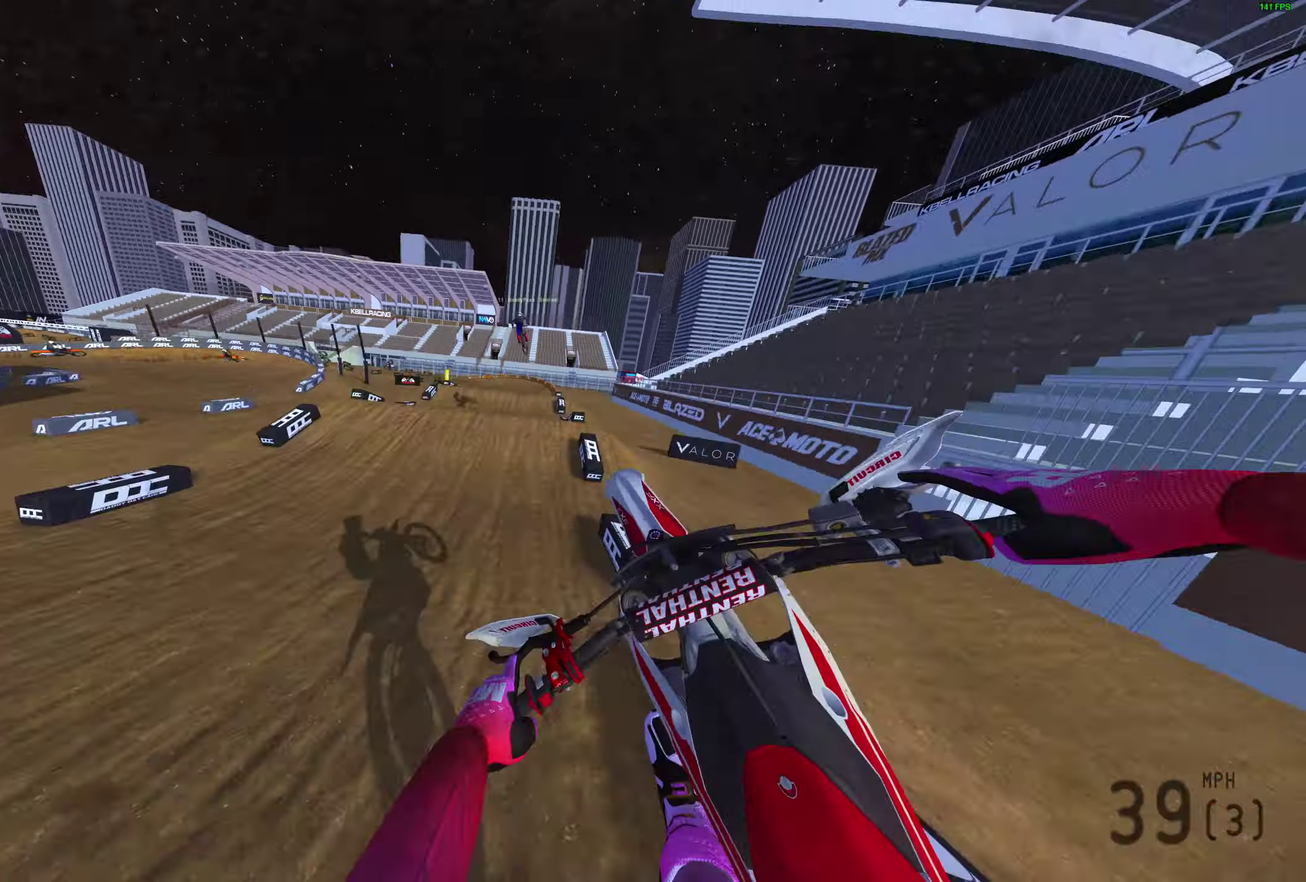
{"dt_ms": 600, "buttons": ["R2"], "left_stick": "center", "right_stick": "right", "events": [[517, "R2", "down"]]}